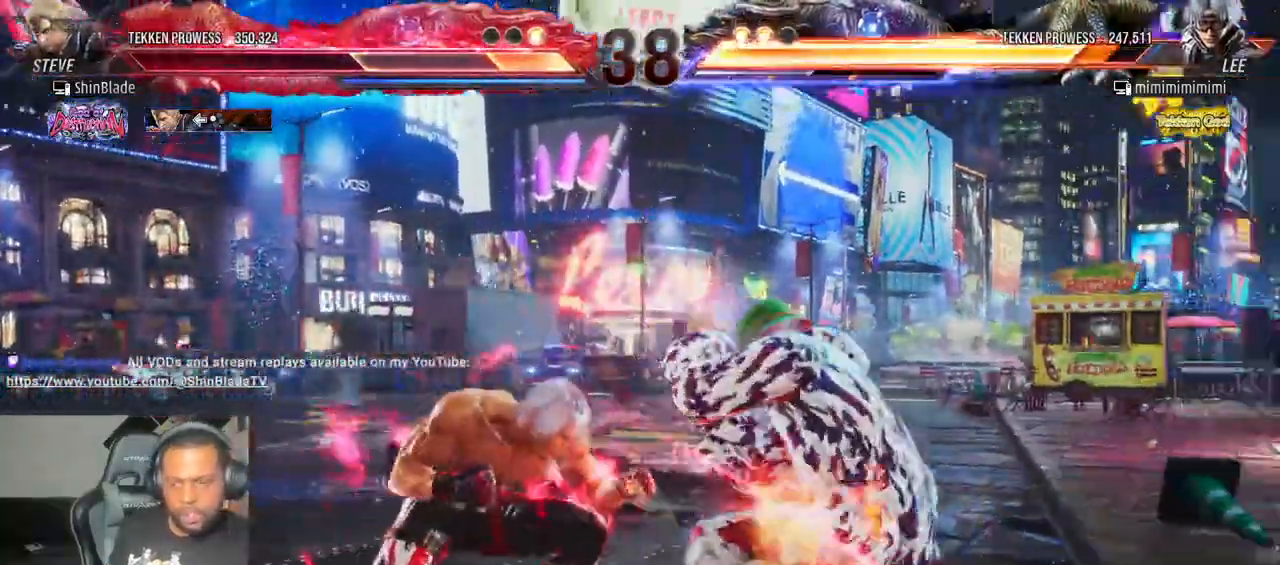
Gameplay with a controller (PlayStation layout); each line is a JSON object with the inputs held at the frame after it (dt_ms = milliseconds from this image to that frame). "events" lists button and stick changes between this image and that frame as [ms after this image, input, new state], when the widget could be followed in between. Not read: L3 R3.
{"dt_ms": 500, "buttons": ["CROSS"], "left_stick": "center", "right_stick": "center"}
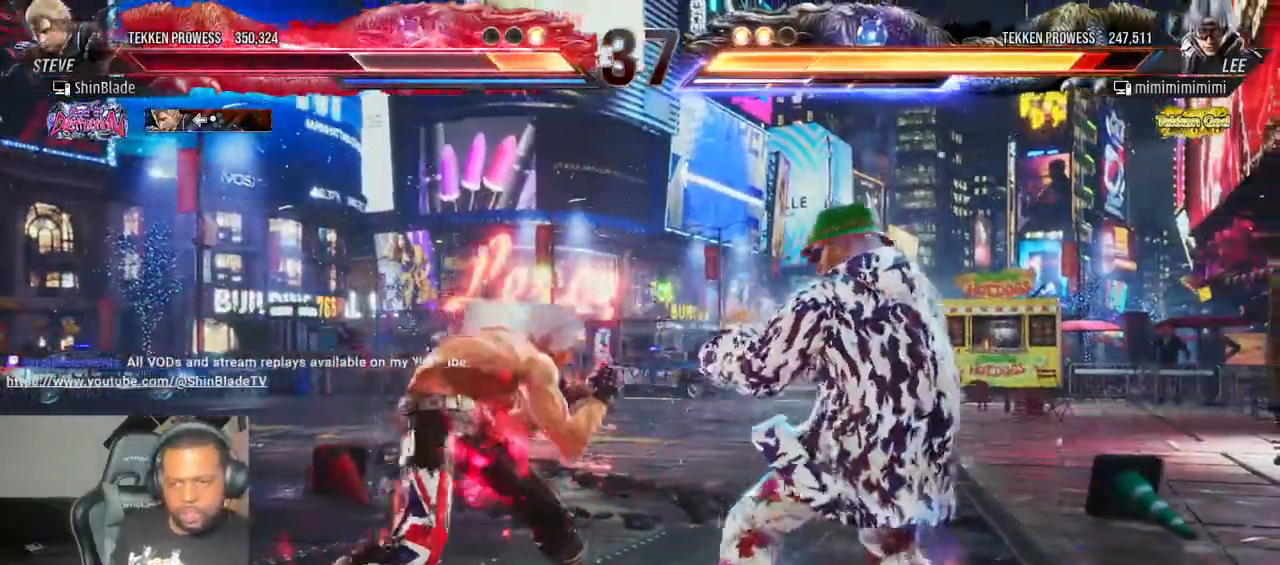
{"dt_ms": 500, "buttons": ["SQUARE"], "left_stick": "left", "right_stick": "right", "events": [[50, "SQUARE", "down"], [83, "CROSS", "up"], [183, "SQUARE", "up"], [217, "DPAD_RIGHT", "down"], [233, "right_stick", "right"], [400, "left_stick", "left"], [433, "SQUARE", "down"], [500, "DPAD_RIGHT", "up"]]}
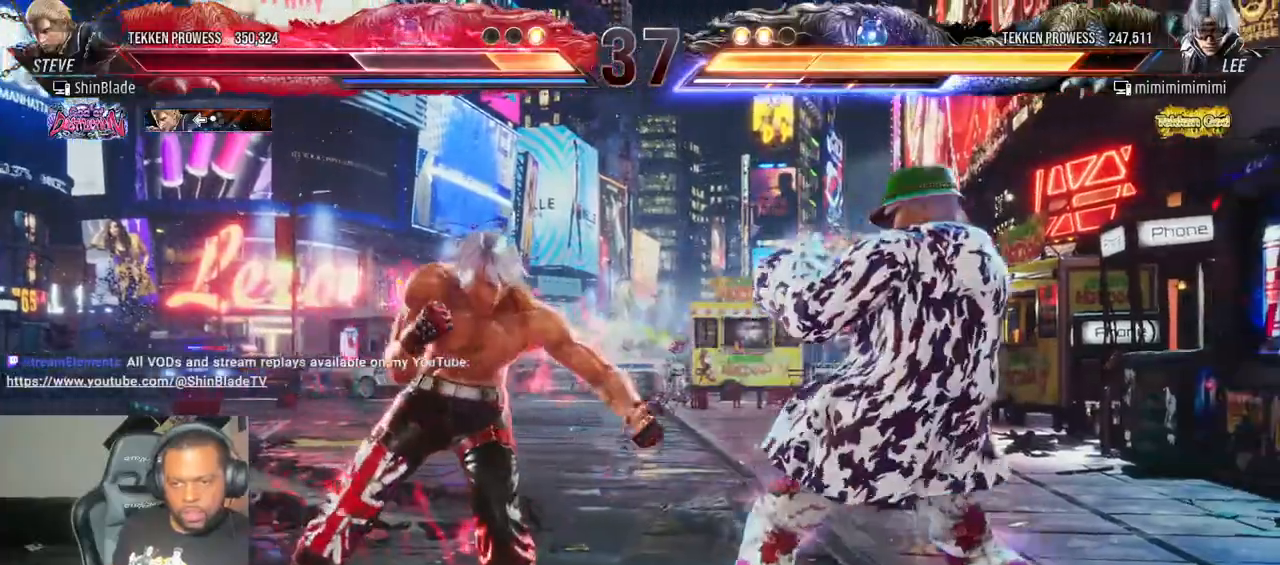
{"dt_ms": 1000, "buttons": [], "left_stick": "left", "right_stick": "center"}
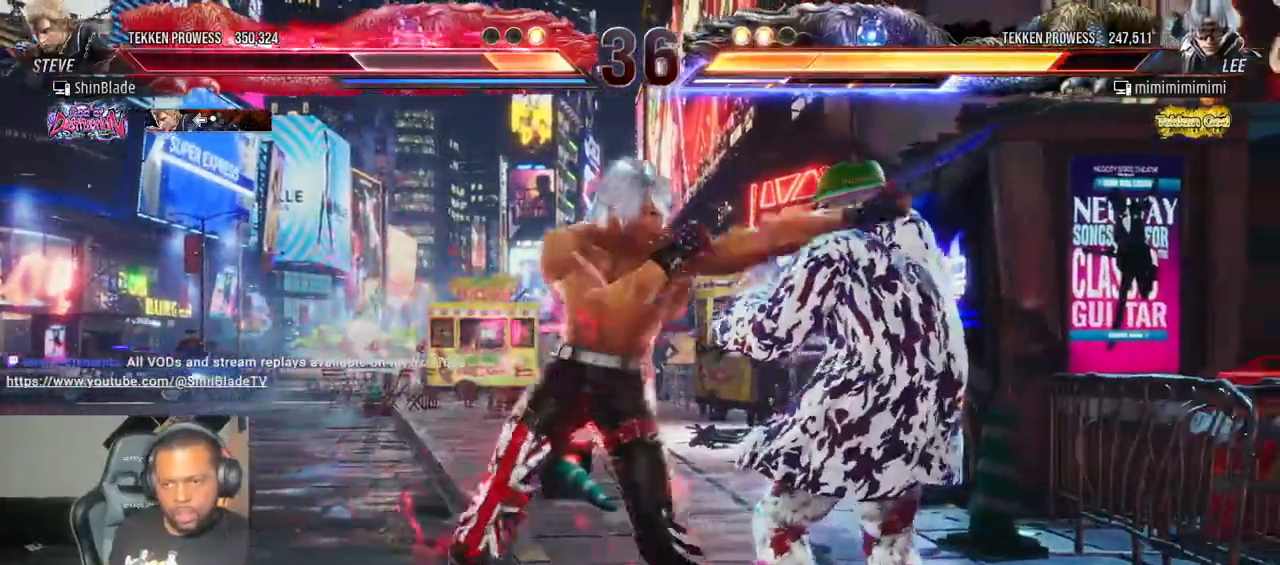
{"dt_ms": 500, "buttons": ["SQUARE", "TRIANGLE", "R2"], "left_stick": "center", "right_stick": "down-right"}
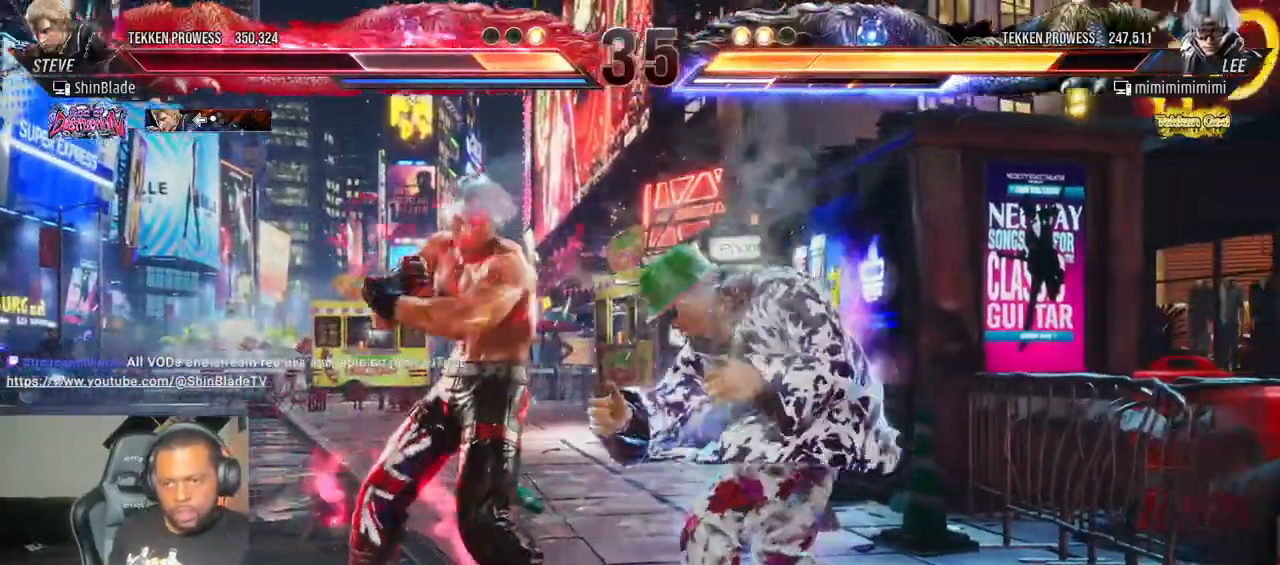
{"dt_ms": 500, "buttons": ["CROSS"], "left_stick": "center", "right_stick": "center", "events": [[83, "SQUARE", "up"], [100, "TRIANGLE", "up"], [200, "R2", "up"], [233, "CROSS", "down"], [383, "right_stick", "center"]]}
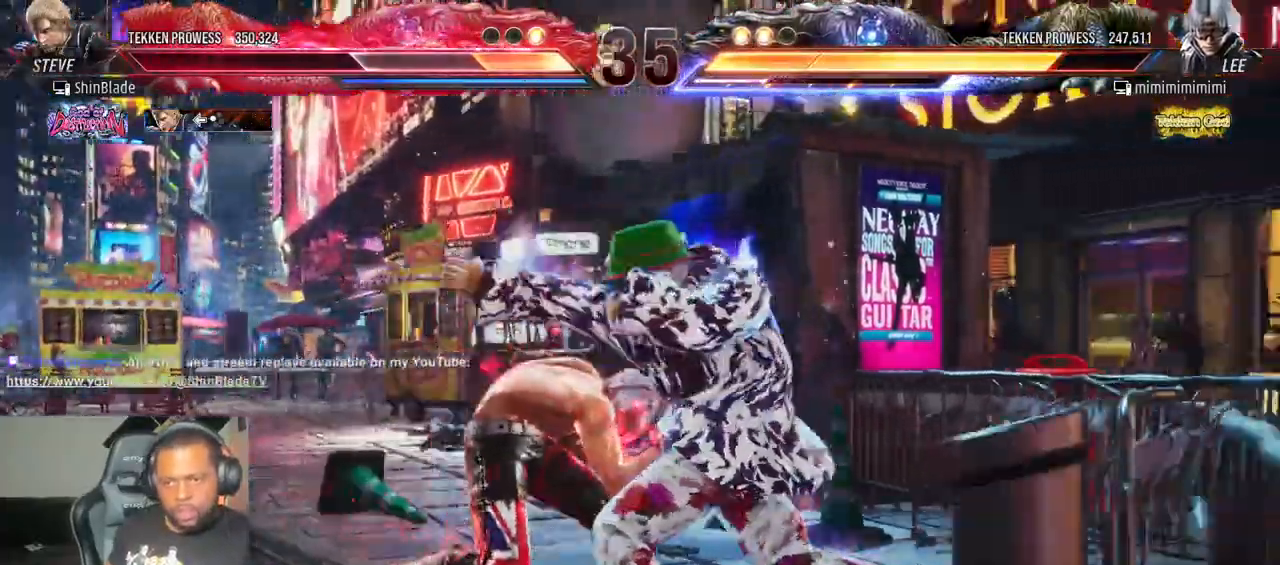
{"dt_ms": 1000, "buttons": ["DPAD_LEFT"], "left_stick": "left", "right_stick": "center"}
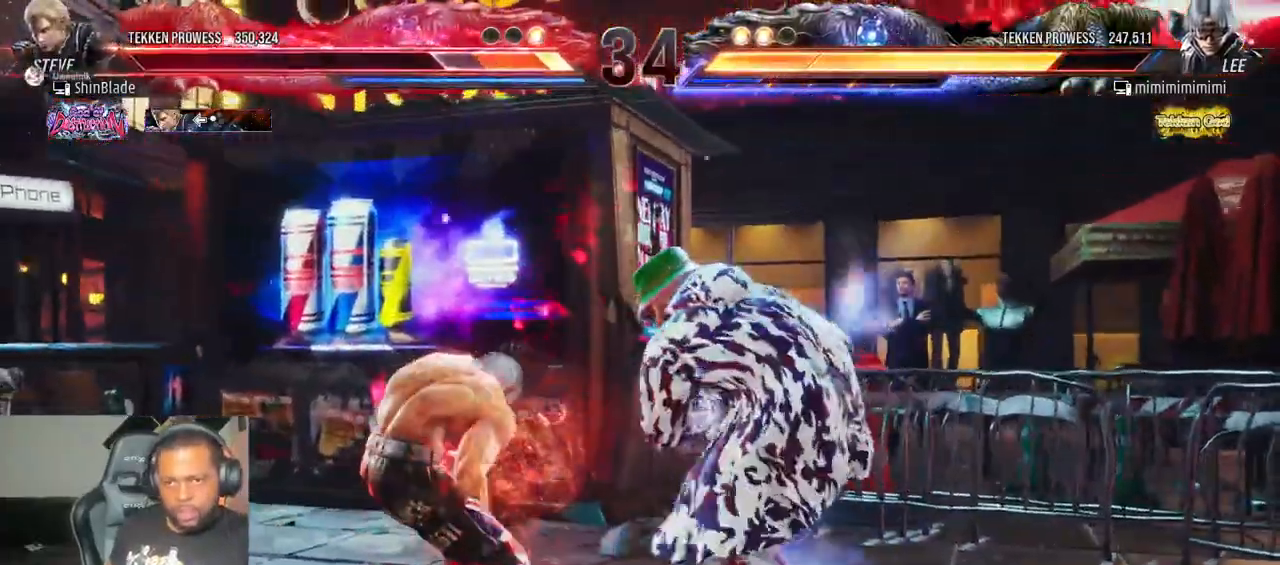
{"dt_ms": 500, "buttons": ["DPAD_DOWN", "DPAD_LEFT"], "left_stick": "center", "right_stick": "center", "events": [[33, "DPAD_LEFT", "up"], [100, "DPAD_LEFT", "down"], [133, "DPAD_LEFT", "up"], [200, "DPAD_LEFT", "down"], [300, "left_stick", "center"], [433, "DPAD_DOWN", "down"]]}
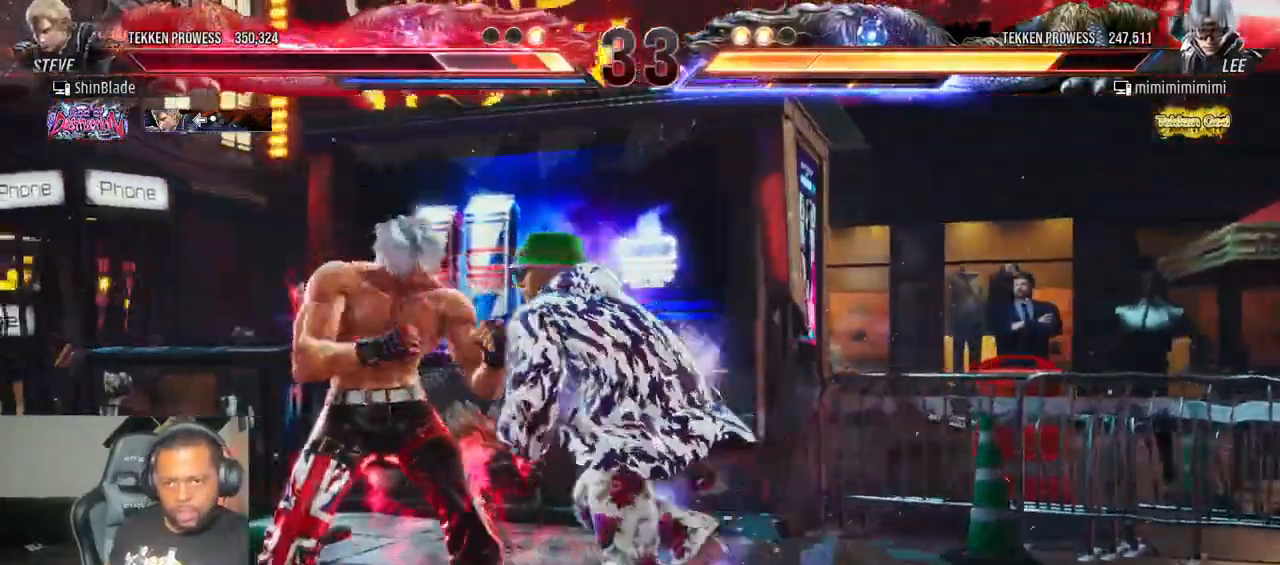
{"dt_ms": 500, "buttons": ["DPAD_LEFT"], "left_stick": "center", "right_stick": "center"}
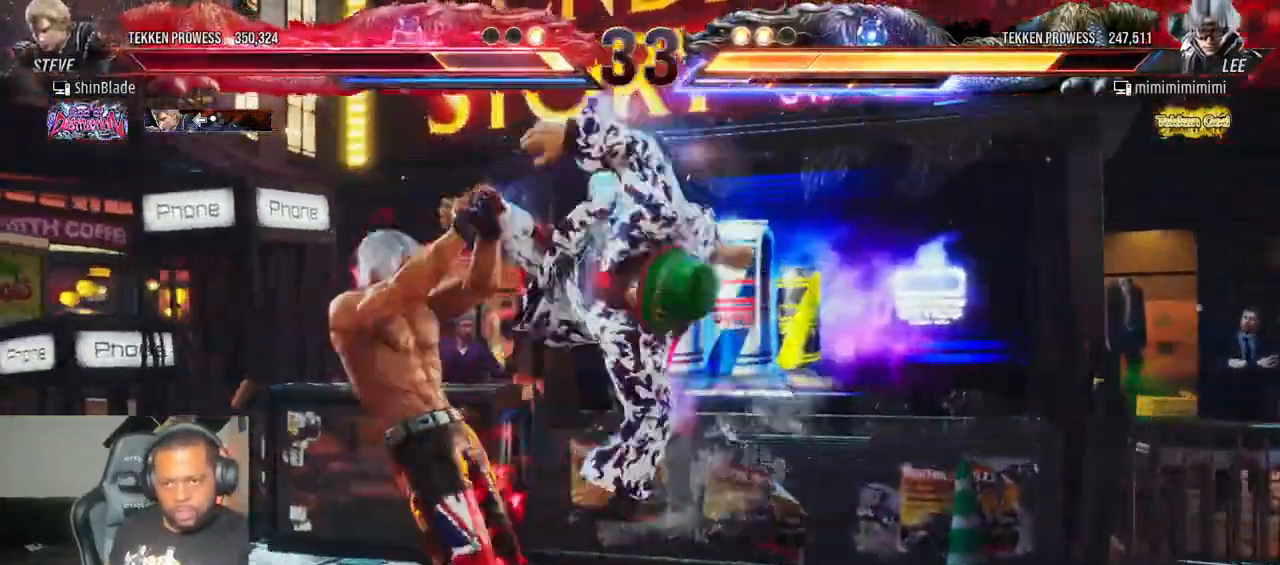
{"dt_ms": 500, "buttons": ["DPAD_LEFT"], "left_stick": "center", "right_stick": "center", "events": [[33, "DPAD_UP", "down"], [67, "DPAD_UP", "up"]]}
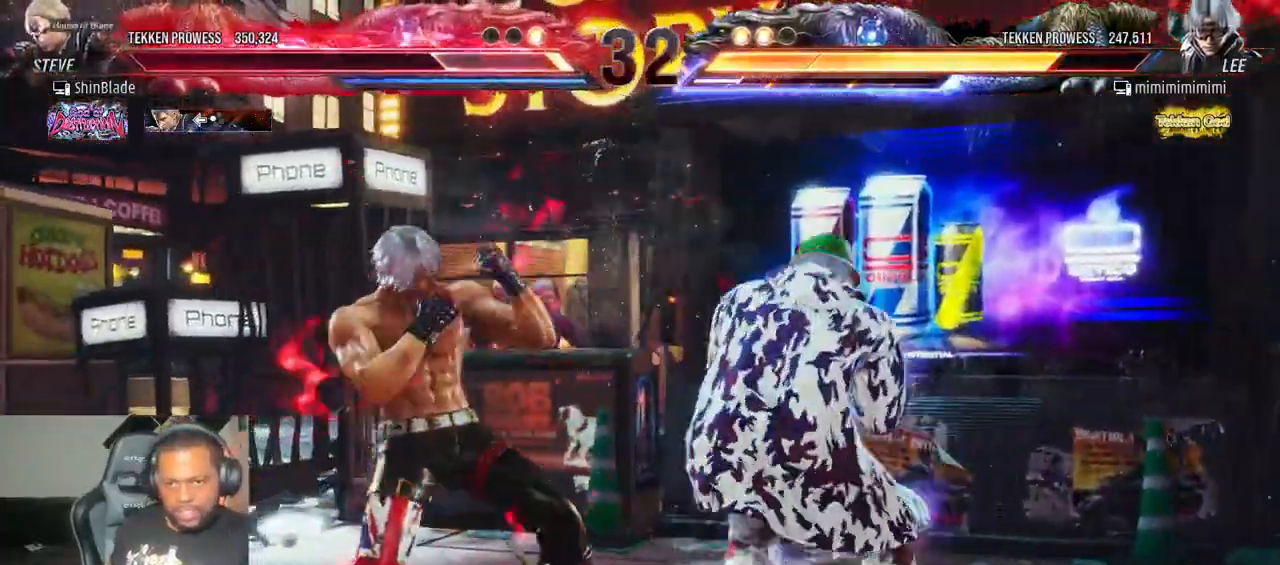
{"dt_ms": 500, "buttons": ["DPAD_LEFT"], "left_stick": "center", "right_stick": "center", "events": [[50, "DPAD_LEFT", "up"], [133, "DPAD_DOWN", "down"], [133, "DPAD_RIGHT", "down"], [283, "DPAD_RIGHT", "up"], [300, "DPAD_DOWN", "up"], [300, "DPAD_LEFT", "down"]]}
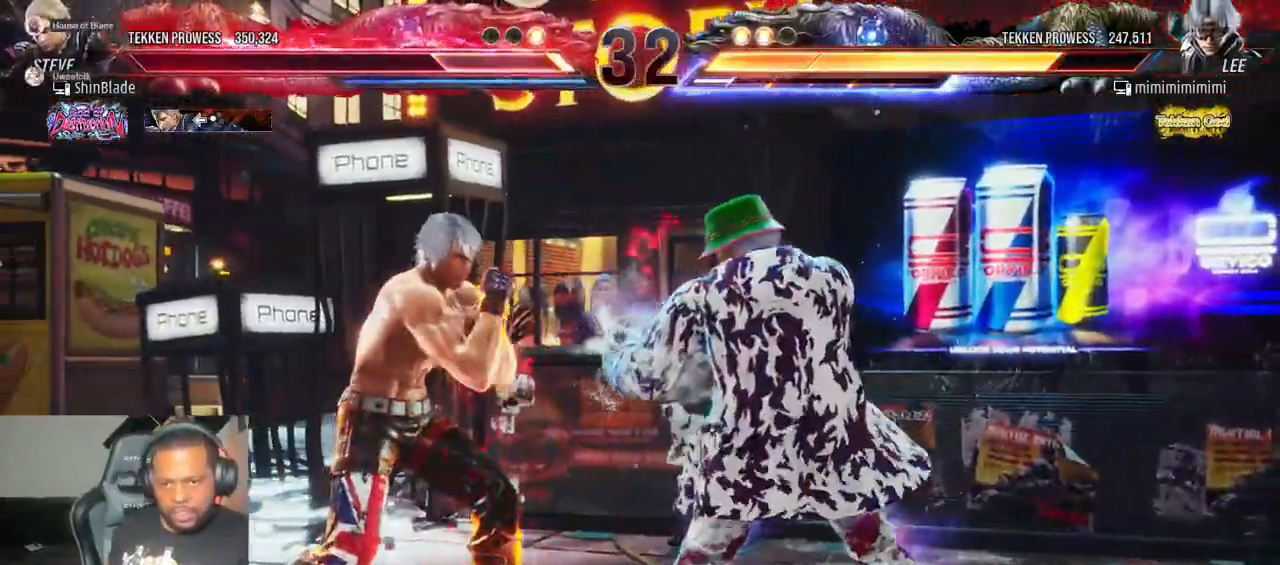
{"dt_ms": 500, "buttons": ["DPAD_LEFT"], "left_stick": "center", "right_stick": "center", "events": [[83, "DPAD_LEFT", "up"], [133, "DPAD_LEFT", "down"], [283, "DPAD_DOWN", "down"], [283, "DPAD_LEFT", "up"], [300, "DPAD_RIGHT", "down"], [400, "DPAD_RIGHT", "up"], [417, "DPAD_DOWN", "up"], [417, "DPAD_LEFT", "down"]]}
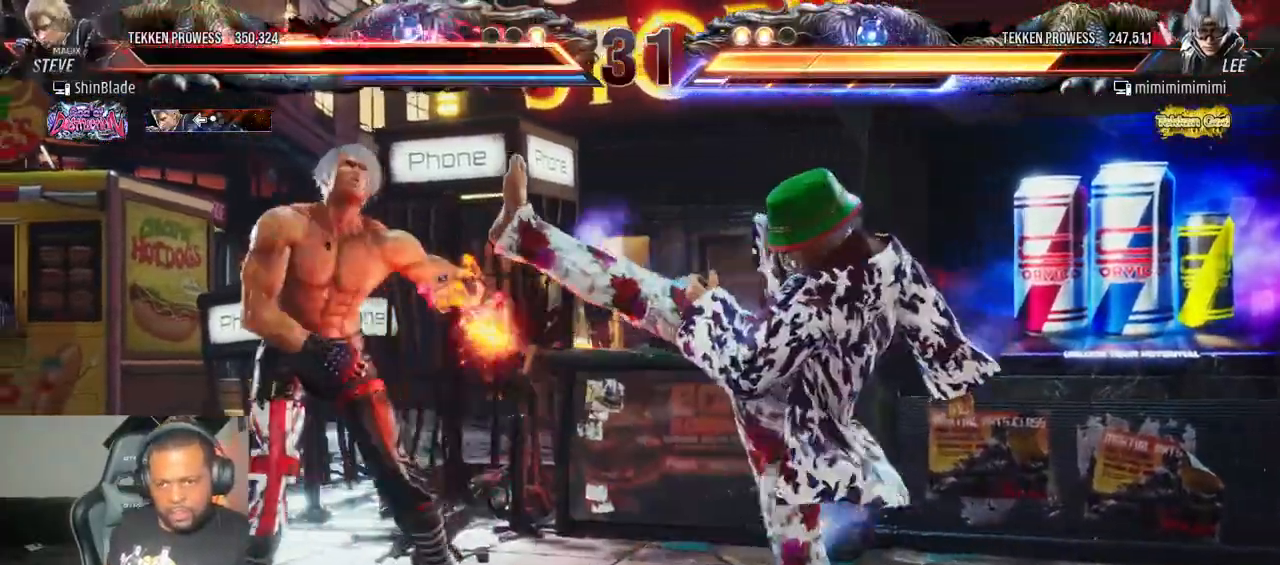
{"dt_ms": 500, "buttons": [], "left_stick": "center", "right_stick": "center"}